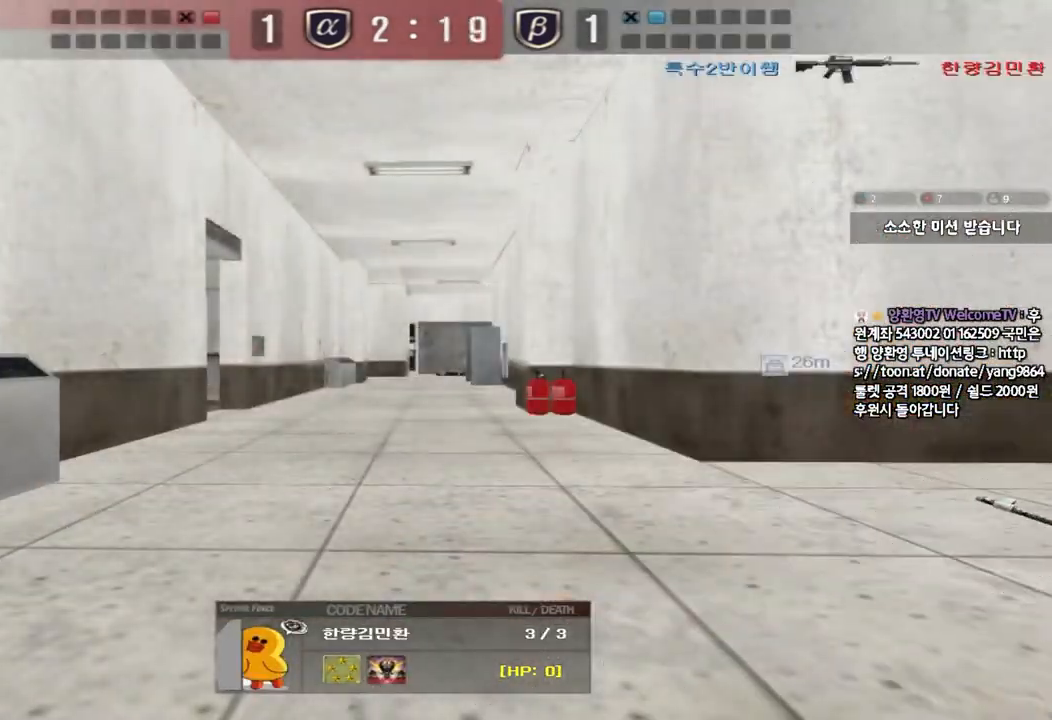
Gameplay with keyboard; each line is a JSON object with the keys held at the frame after it. "events" lists presses ("down") and releases ("up") of "a", "ctrl", "d", "e", "f", "q", "r", "s", "shift", "space", "tab" and "w" between this image and that frame as [ms after this image, input, new state], when the widget could be followed in between. No other keys are recorded. Mouse input is not recorded.
{"keys": ["tab"], "events": [[417, "tab", "down"]]}
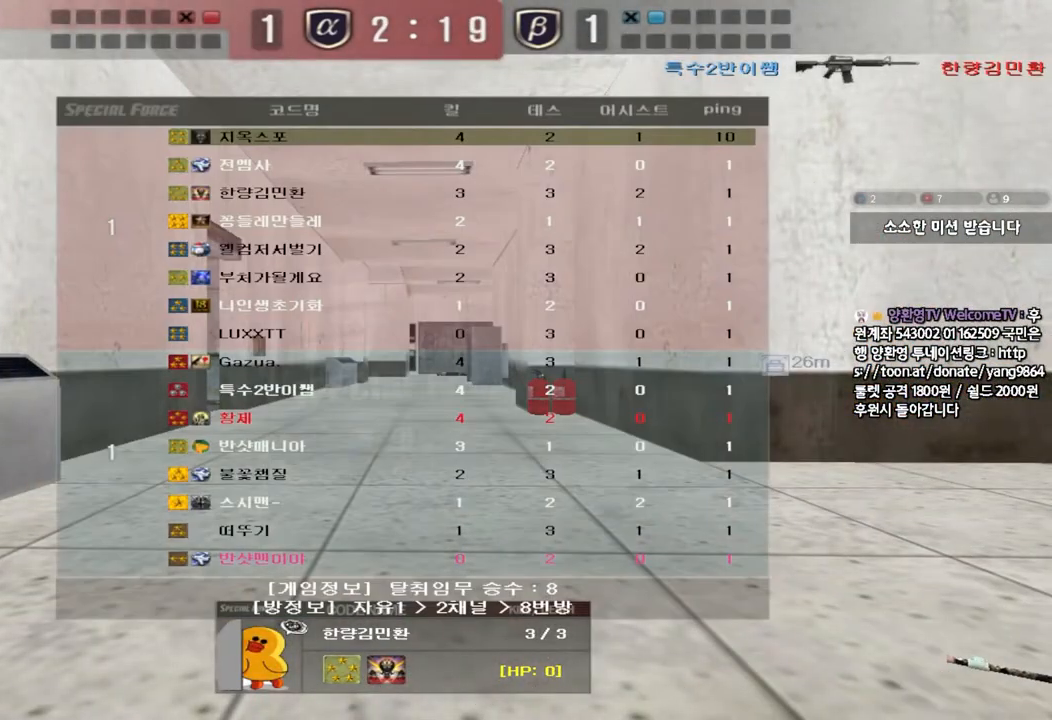
{"keys": [], "events": [[483, "tab", "up"]]}
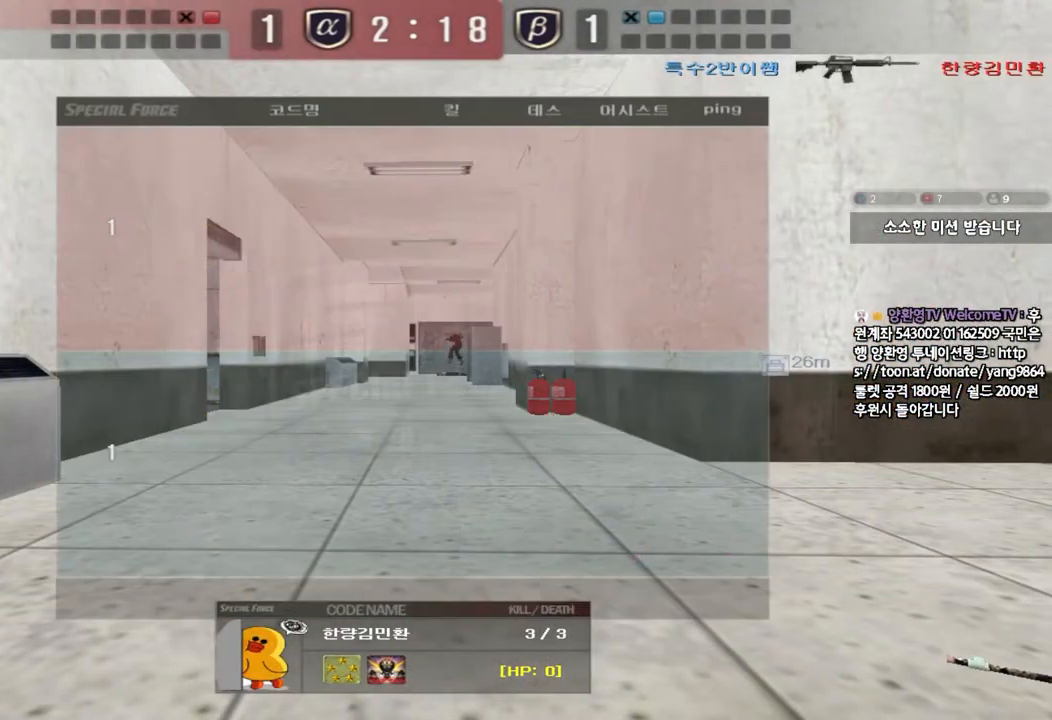
{"keys": [], "events": []}
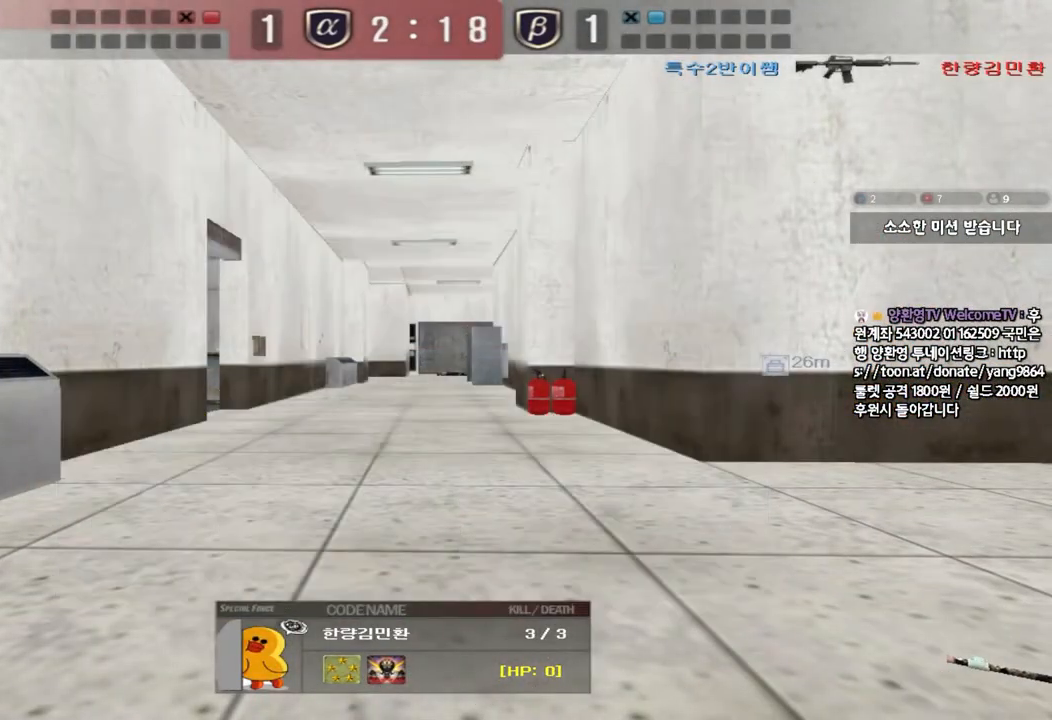
{"keys": [], "events": []}
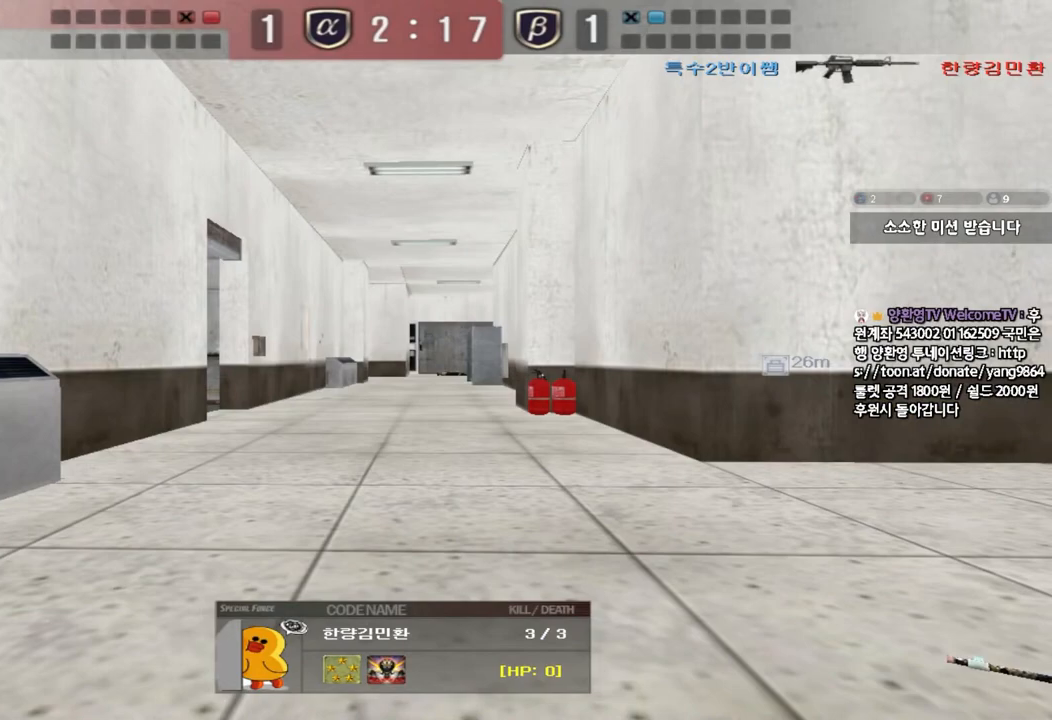
{"keys": [], "events": []}
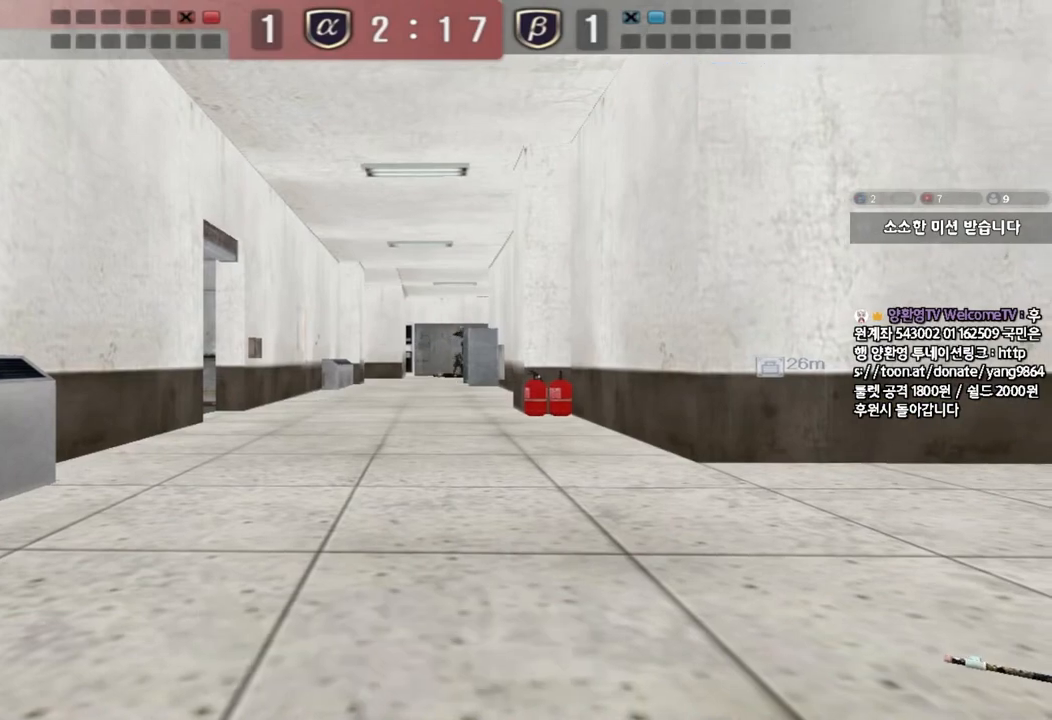
{"keys": [], "events": []}
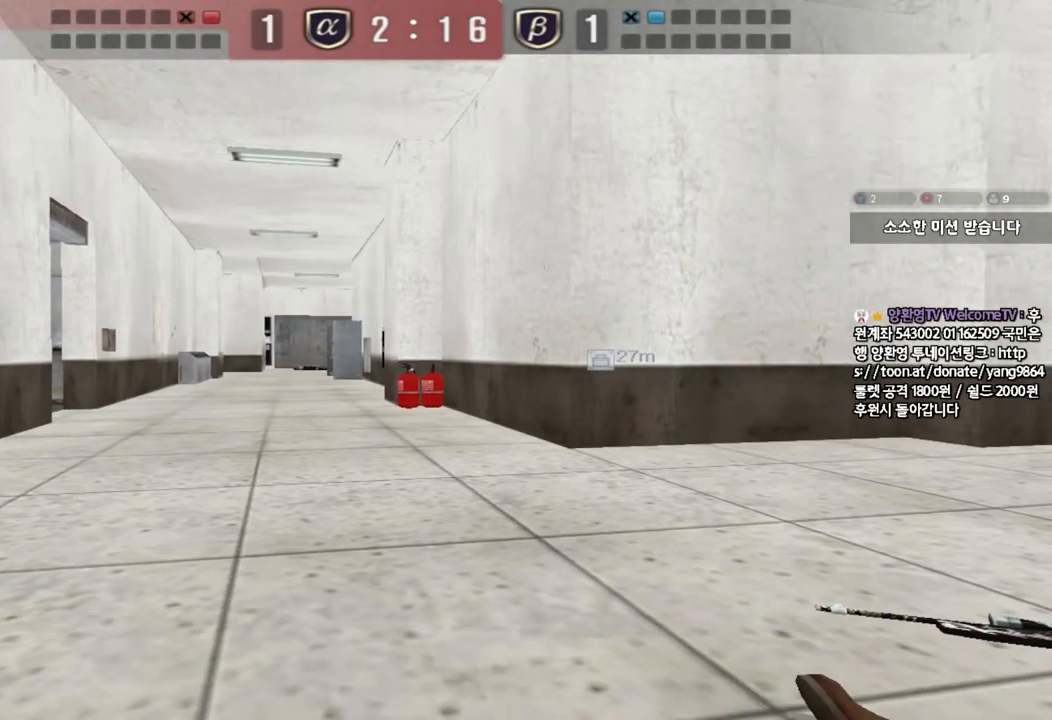
{"keys": ["tab"], "events": [[433, "tab", "down"]]}
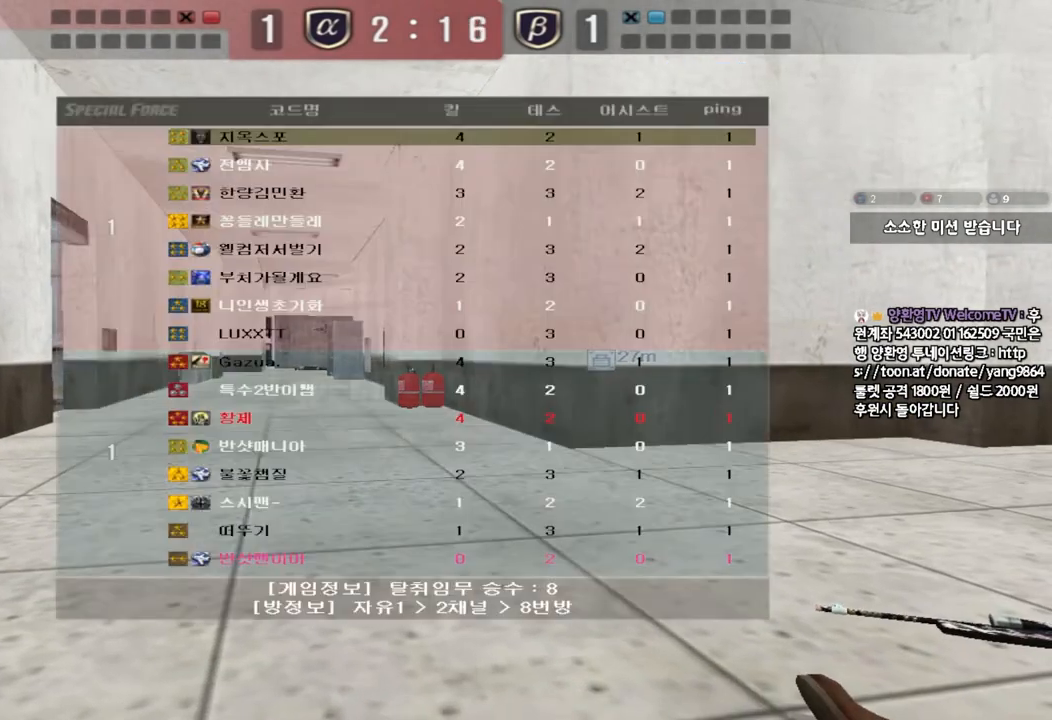
{"keys": ["tab"], "events": []}
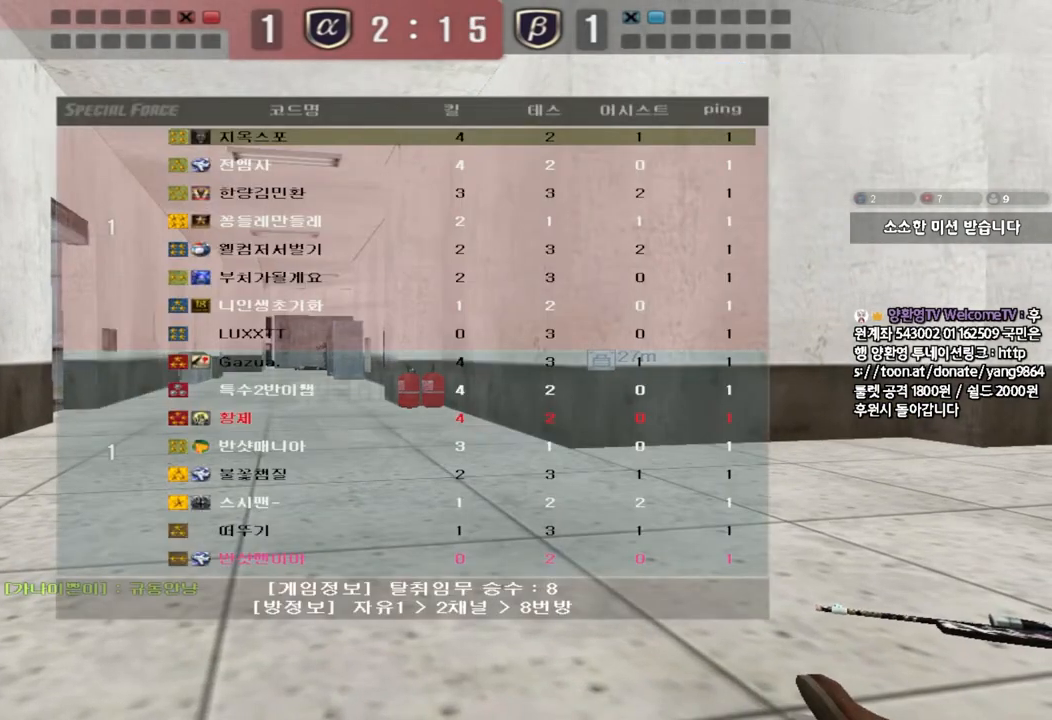
{"keys": [], "events": [[133, "tab", "up"]]}
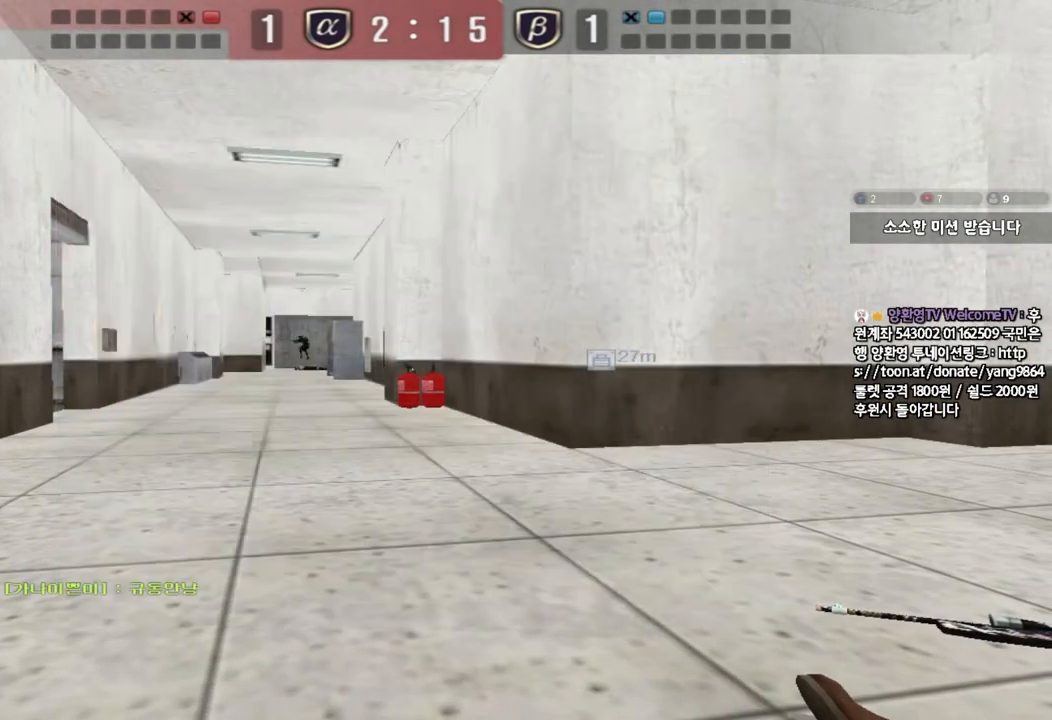
{"keys": [], "events": []}
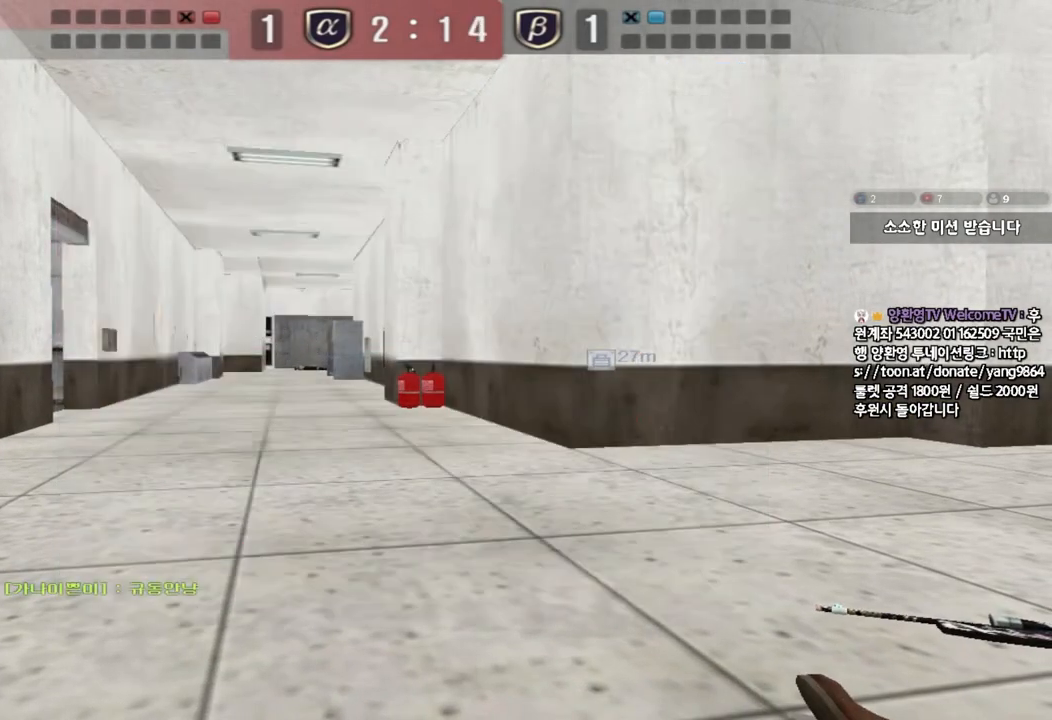
{"keys": [], "events": []}
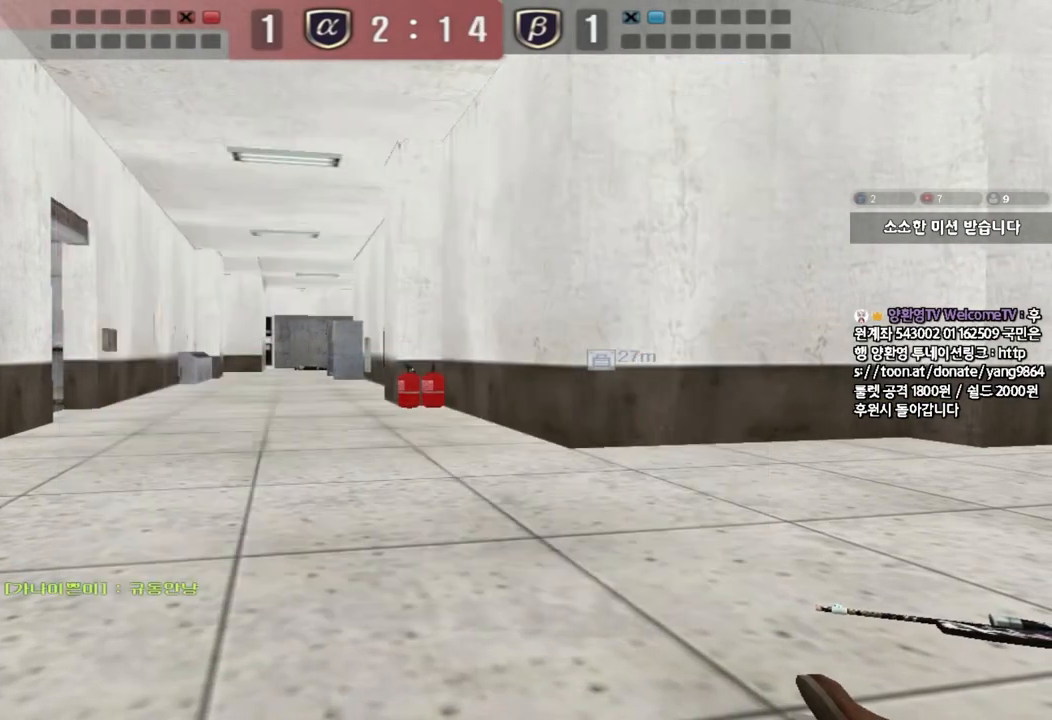
{"keys": [], "events": []}
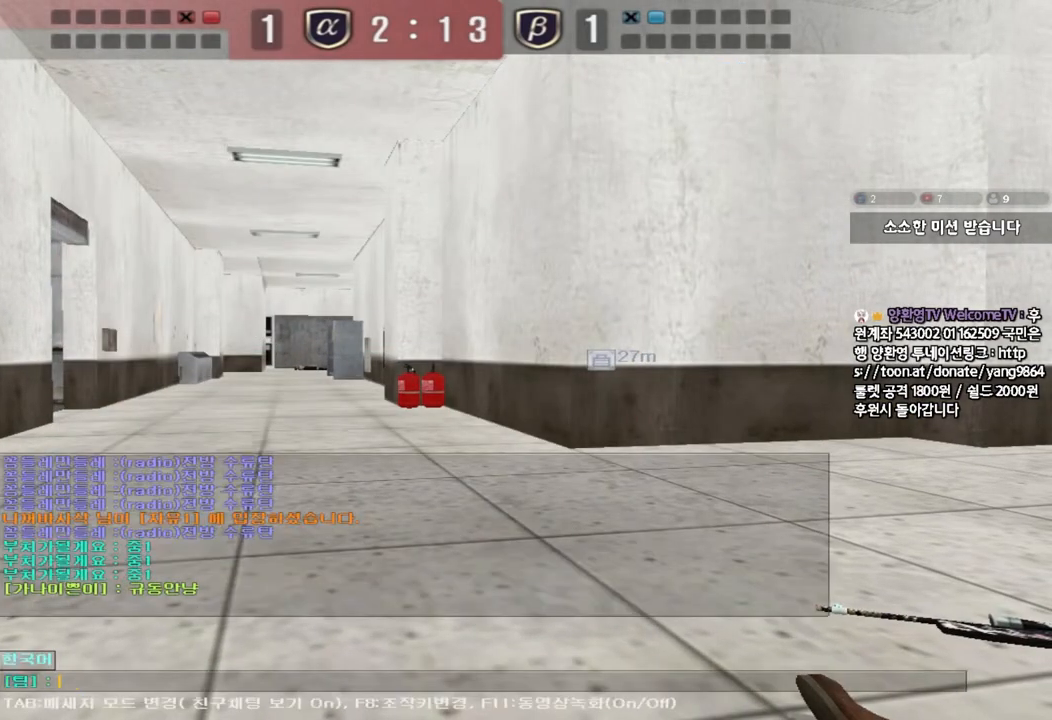
{"keys": ["d"], "events": [[300, "w", "down"], [383, "w", "up"], [467, "d", "down"]]}
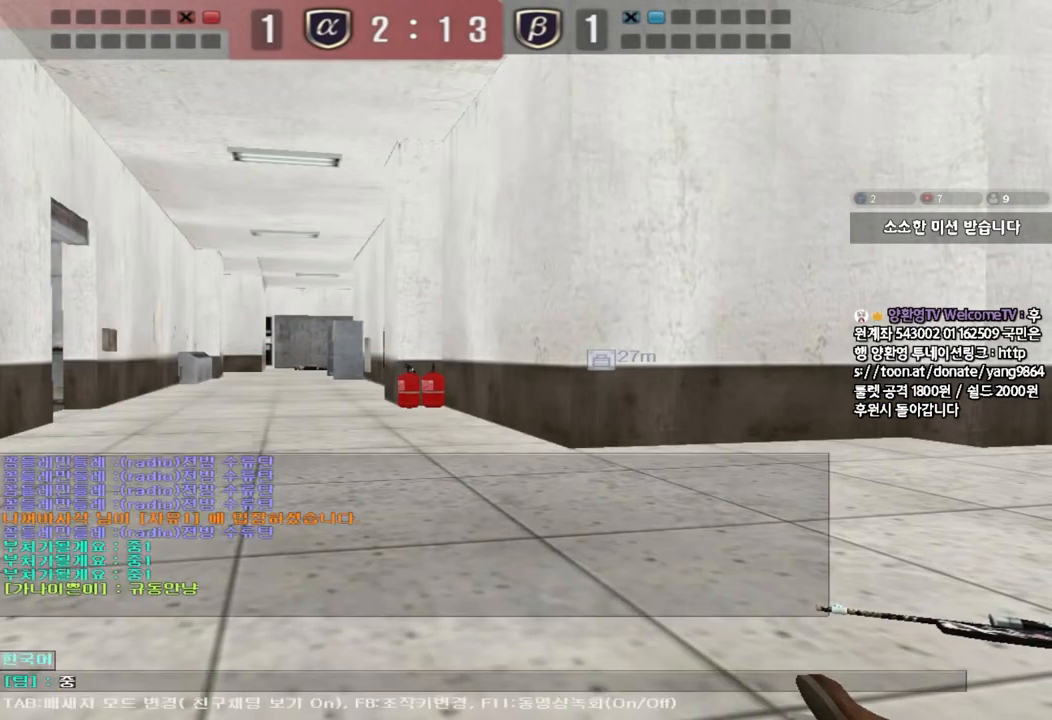
{"keys": [], "events": [[33, "d", "up"], [117, "d", "down"], [183, "d", "up"], [267, "d", "down"], [333, "d", "up"], [417, "r", "down"], [500, "r", "up"]]}
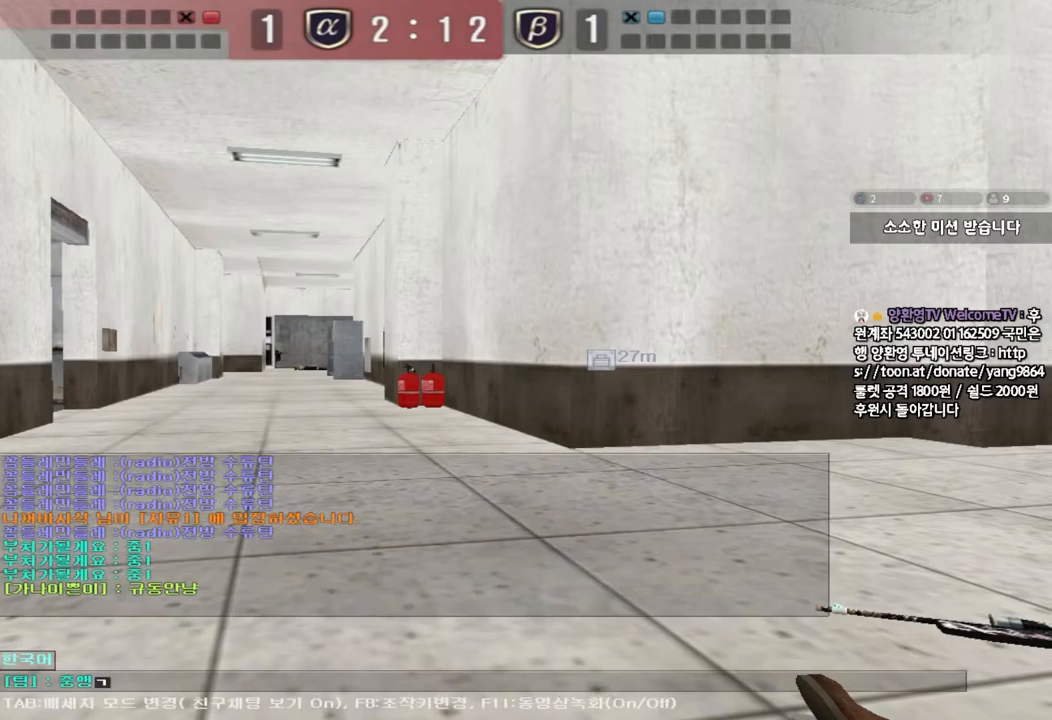
{"keys": [], "events": [[67, "f", "down"], [167, "f", "up"]]}
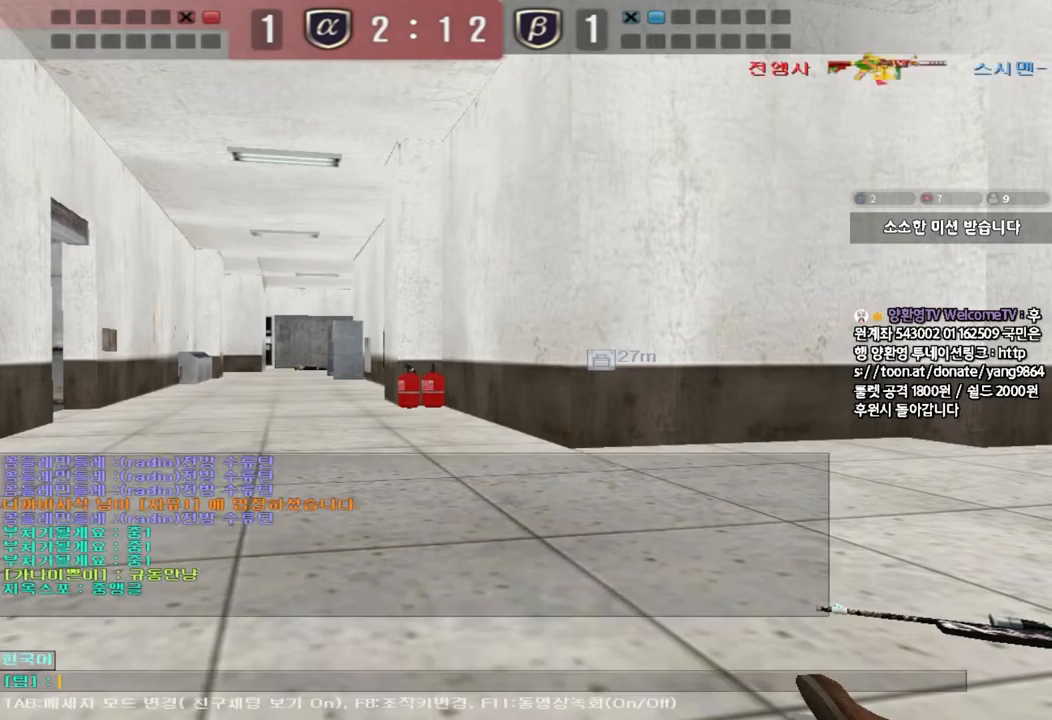
{"keys": ["r"], "events": [[167, "w", "down"], [250, "w", "up"], [333, "d", "down"], [417, "d", "up"], [500, "r", "down"]]}
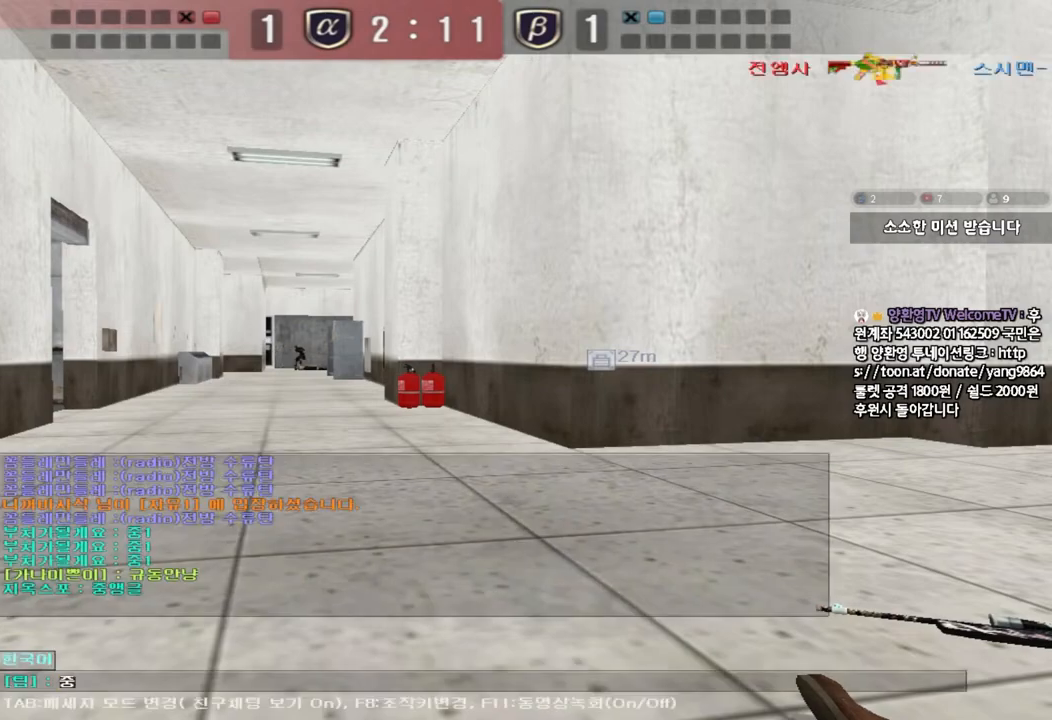
{"keys": [], "events": [[67, "r", "up"]]}
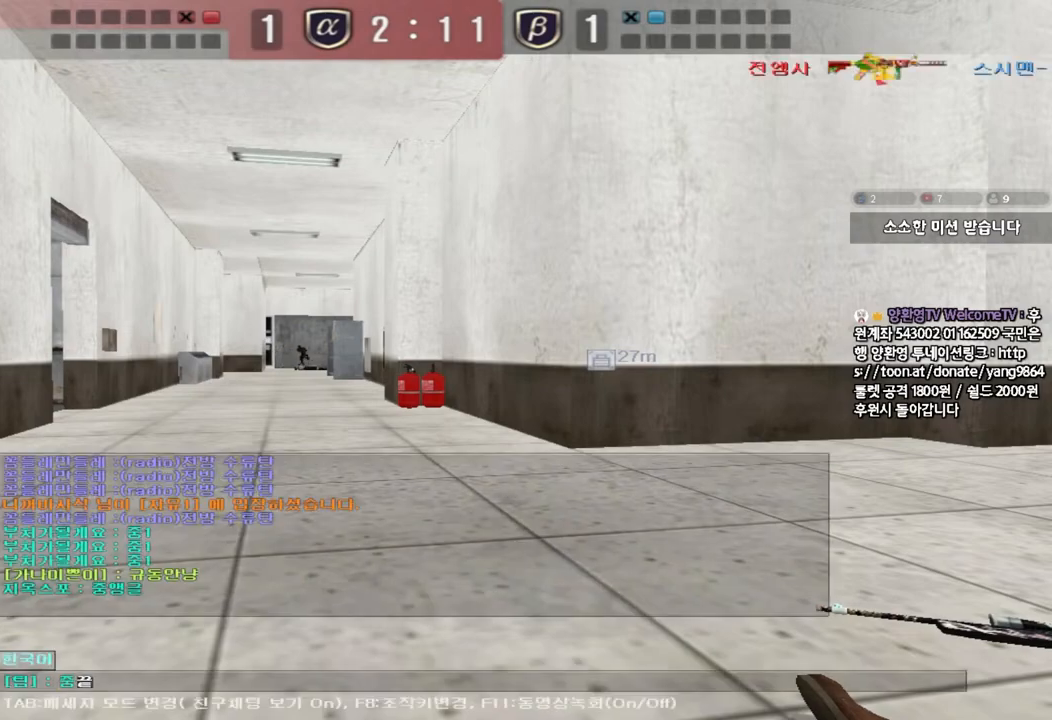
{"keys": [], "events": []}
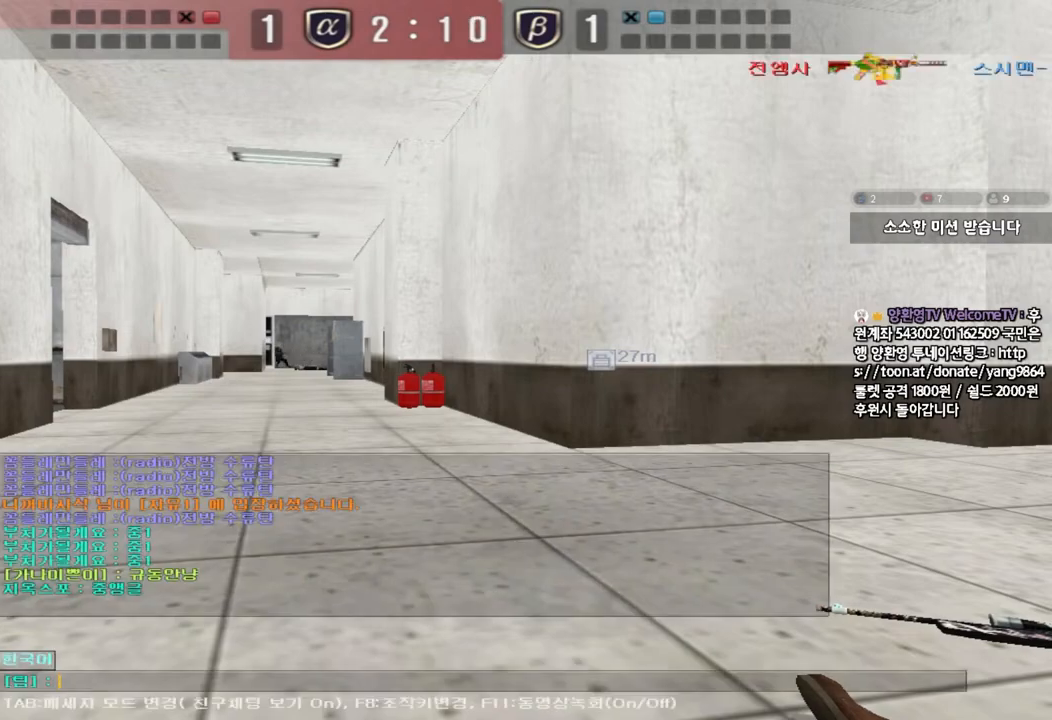
{"keys": [], "events": [[117, "w", "down"], [200, "w", "up"], [283, "d", "down"], [367, "d", "up"]]}
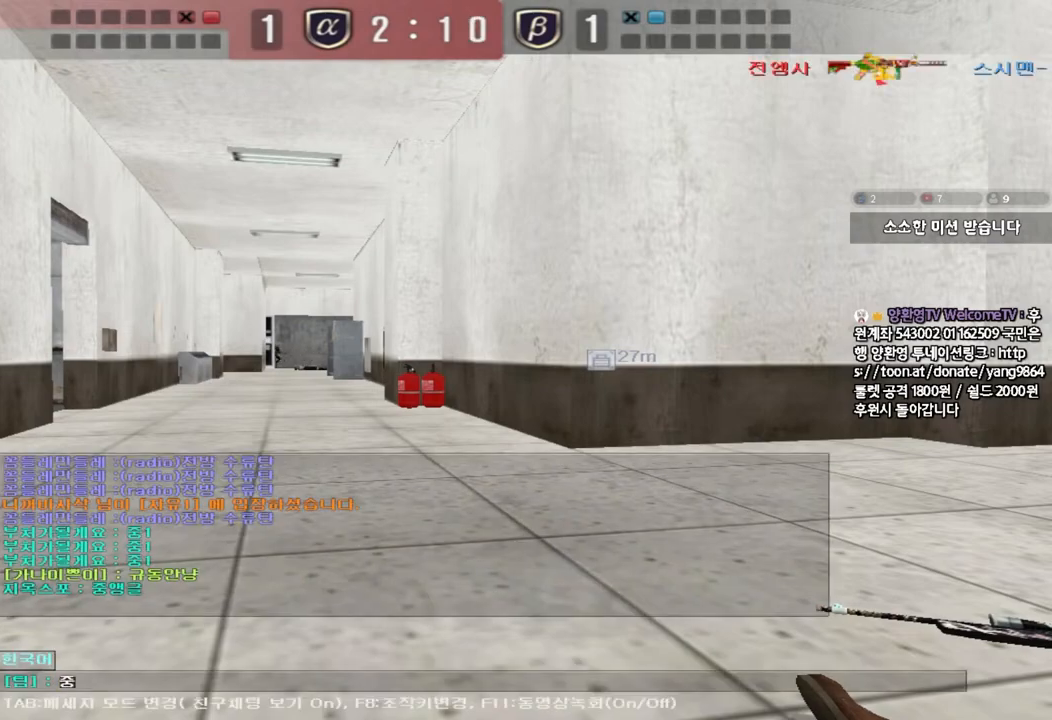
{"keys": [], "events": []}
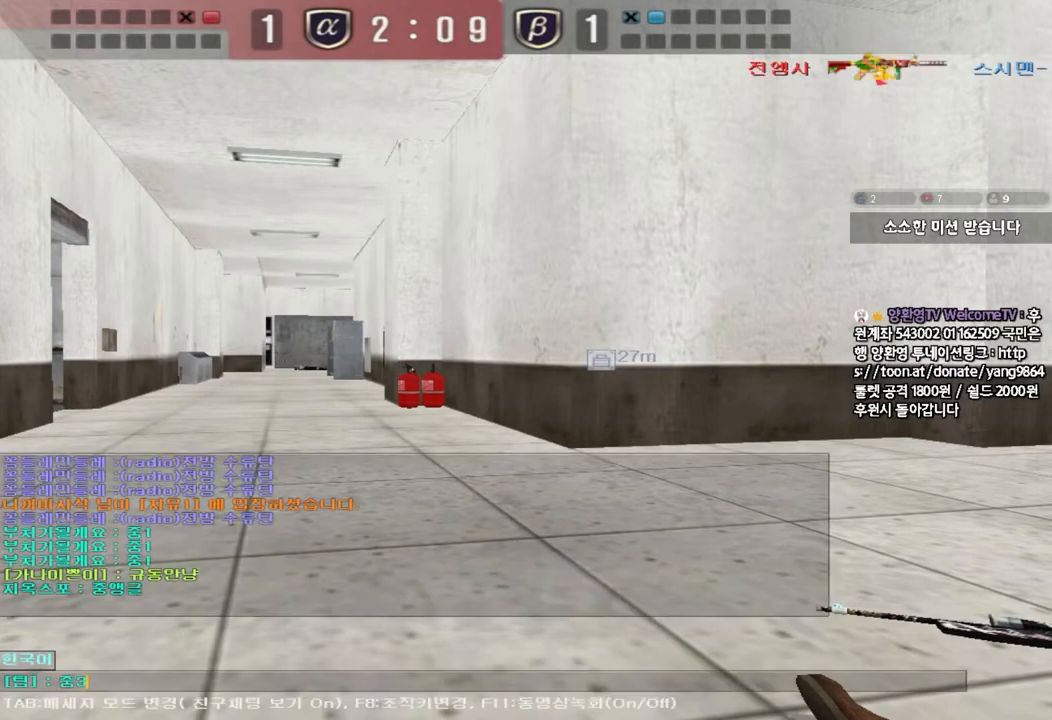
{"keys": [], "events": [[267, "w", "down"], [350, "w", "up"], [433, "d", "down"], [500, "d", "up"]]}
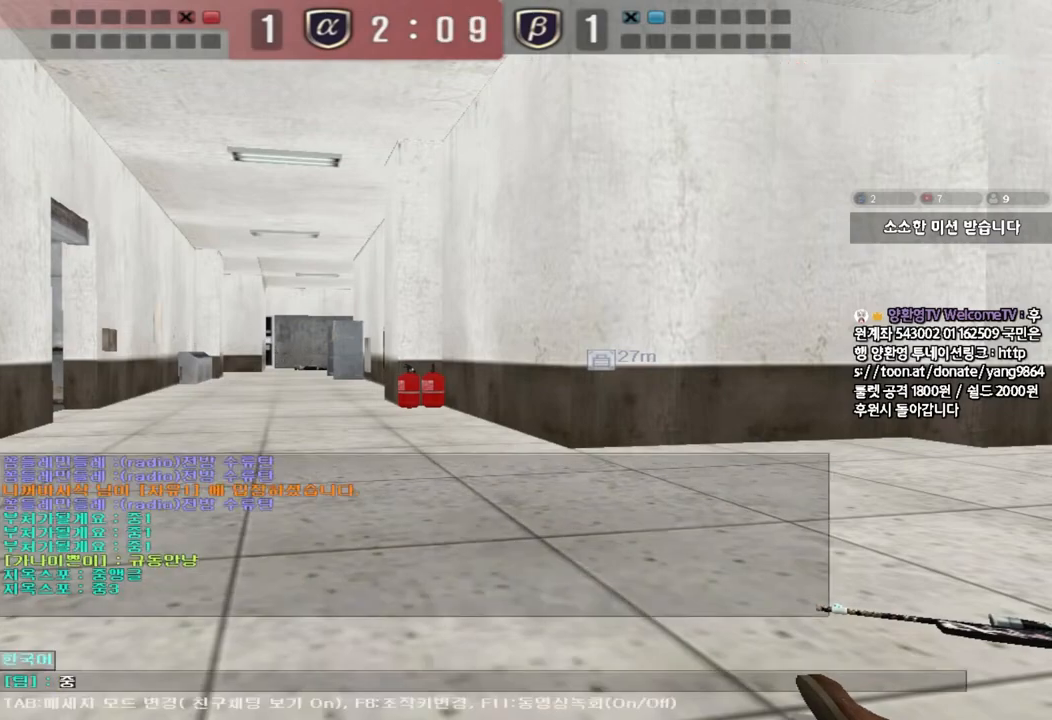
{"keys": [], "events": [[383, "d", "down"], [450, "d", "up"]]}